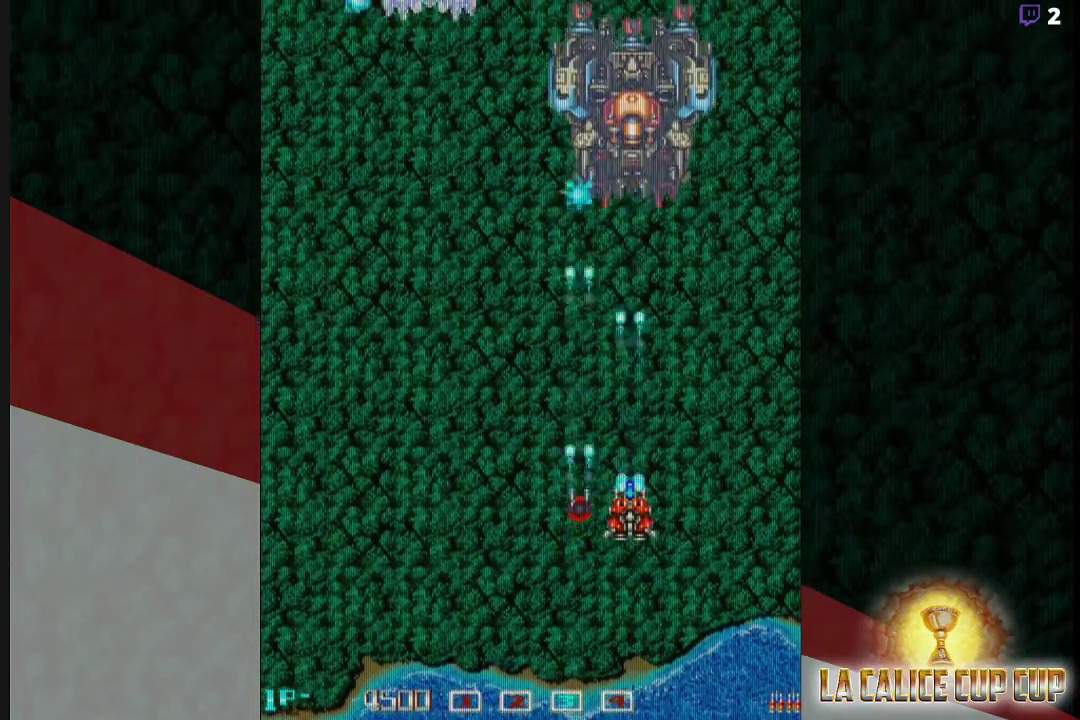
Gameplay with a controller (arcade stick); each line is a JSON object with the inputs held at the frame after it. "events" lists button and stick changes between this image and that frame as [ms after this image, input, new state], when the widget could be followed in between. Not read: L3 R3.
{"buttons": ["CROSS"], "left_stick": "center", "events": []}
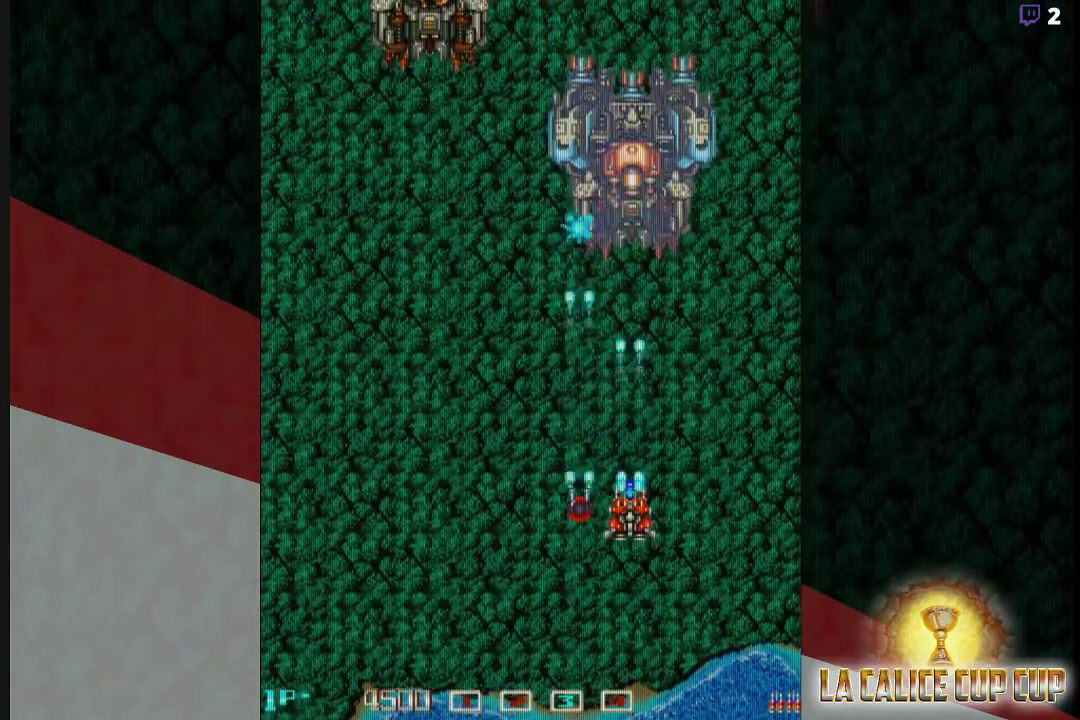
{"buttons": ["CROSS"], "left_stick": "left", "events": [[450, "left_stick", "left"]]}
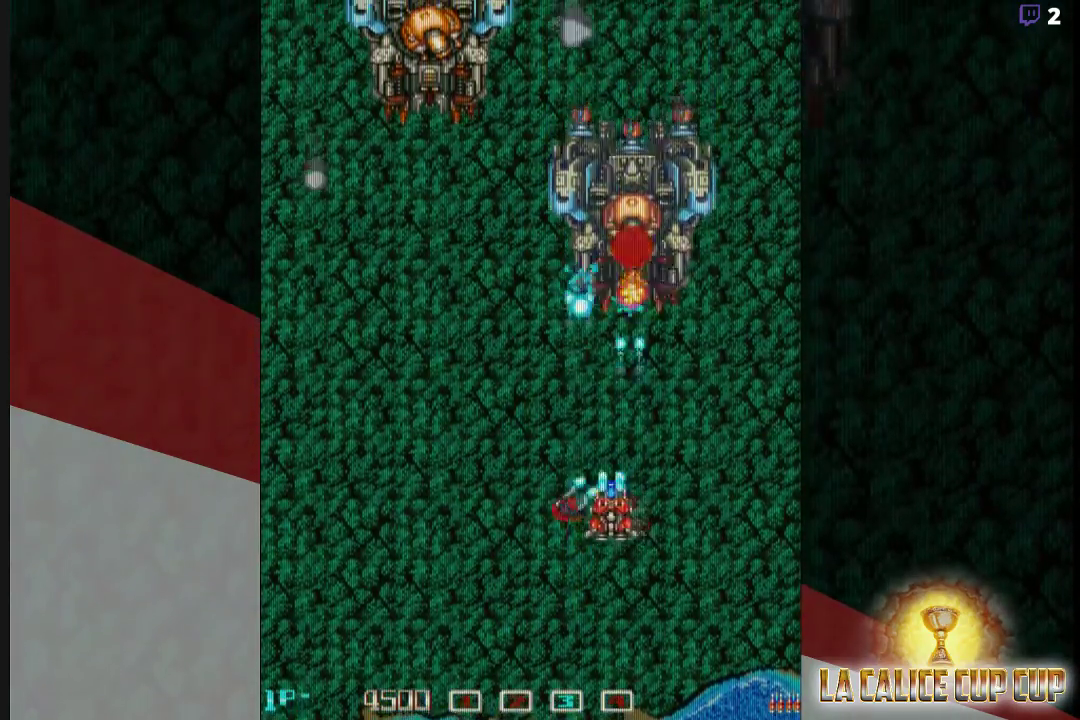
{"buttons": ["CROSS"], "left_stick": "down", "events": [[367, "left_stick", "center"], [433, "left_stick", "down"]]}
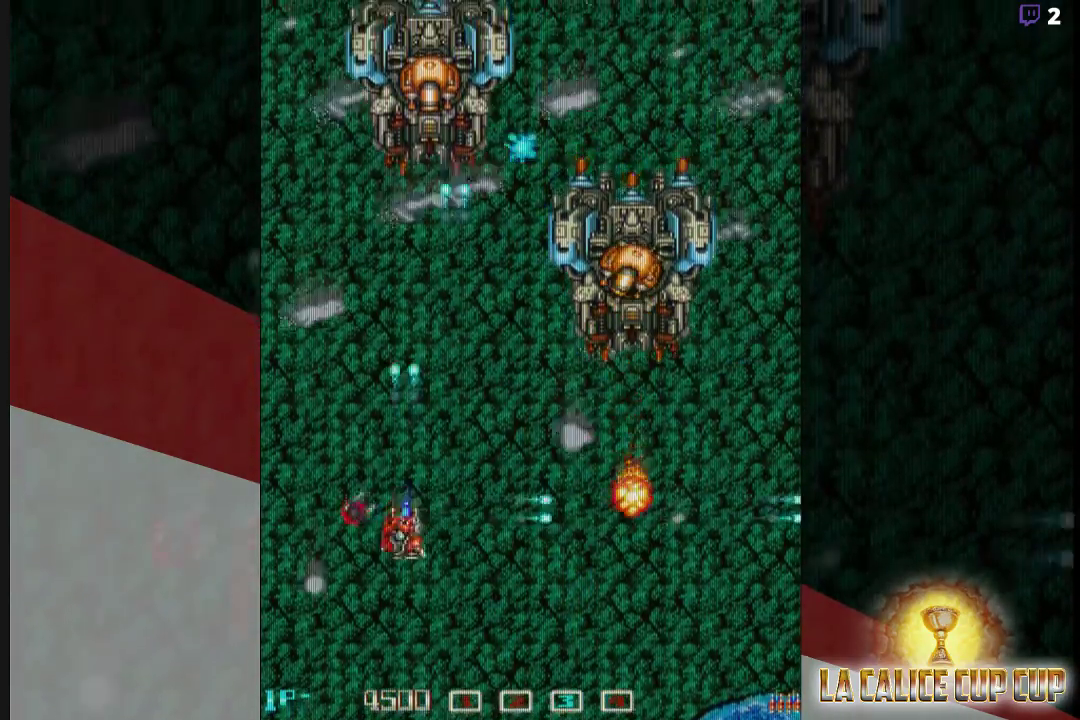
{"buttons": ["CROSS"], "left_stick": "center", "events": [[67, "left_stick", "center"]]}
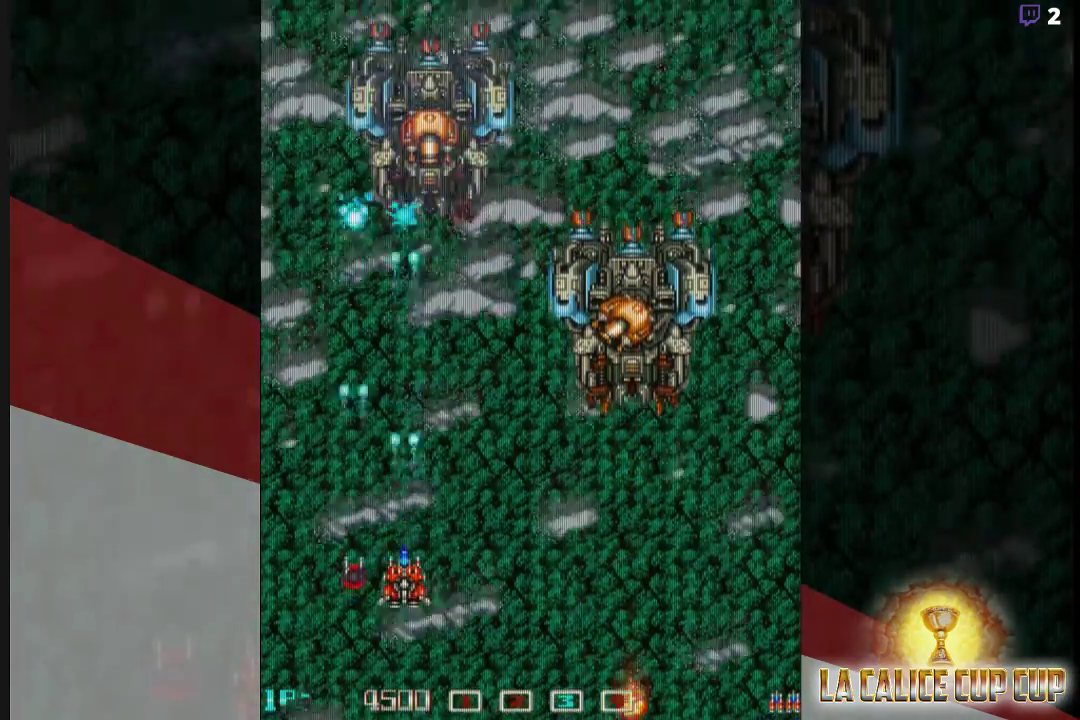
{"buttons": ["CROSS"], "left_stick": "center", "events": []}
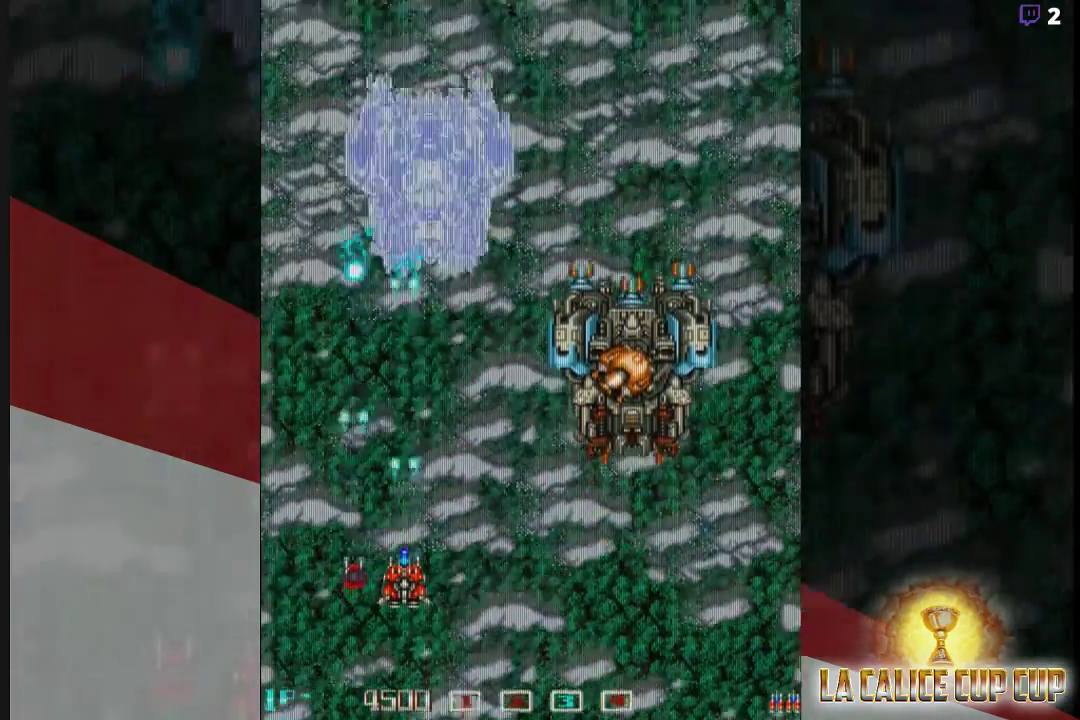
{"buttons": ["CROSS"], "left_stick": "center", "events": []}
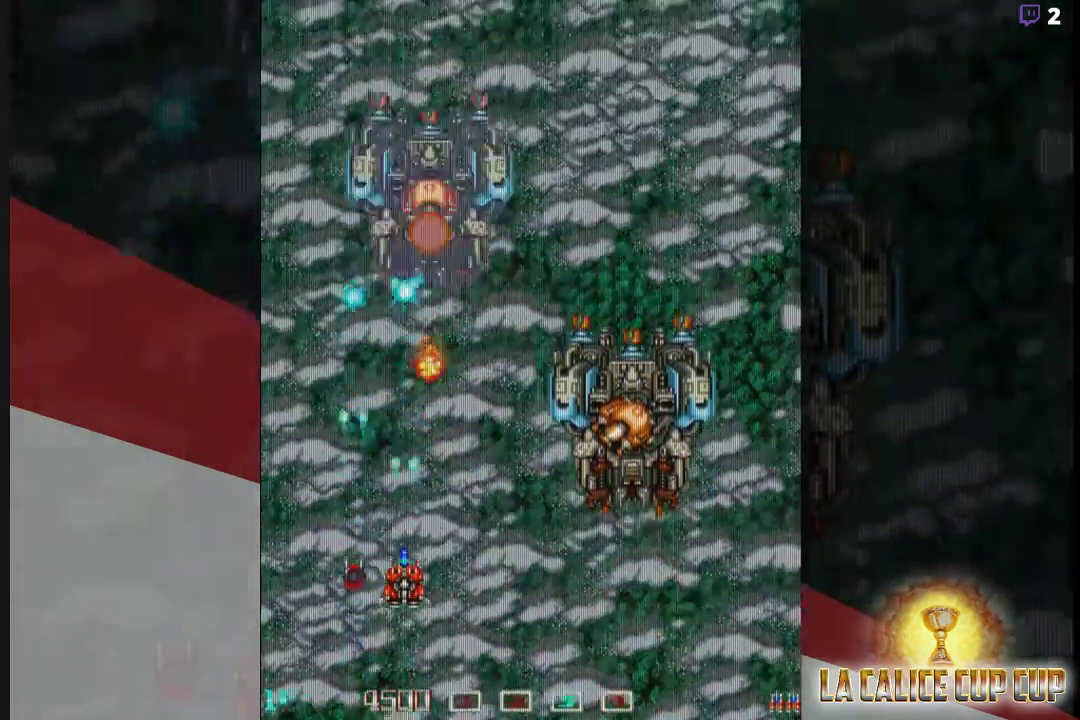
{"buttons": ["CROSS"], "left_stick": "center", "events": [[117, "left_stick", "up-left"], [483, "left_stick", "center"]]}
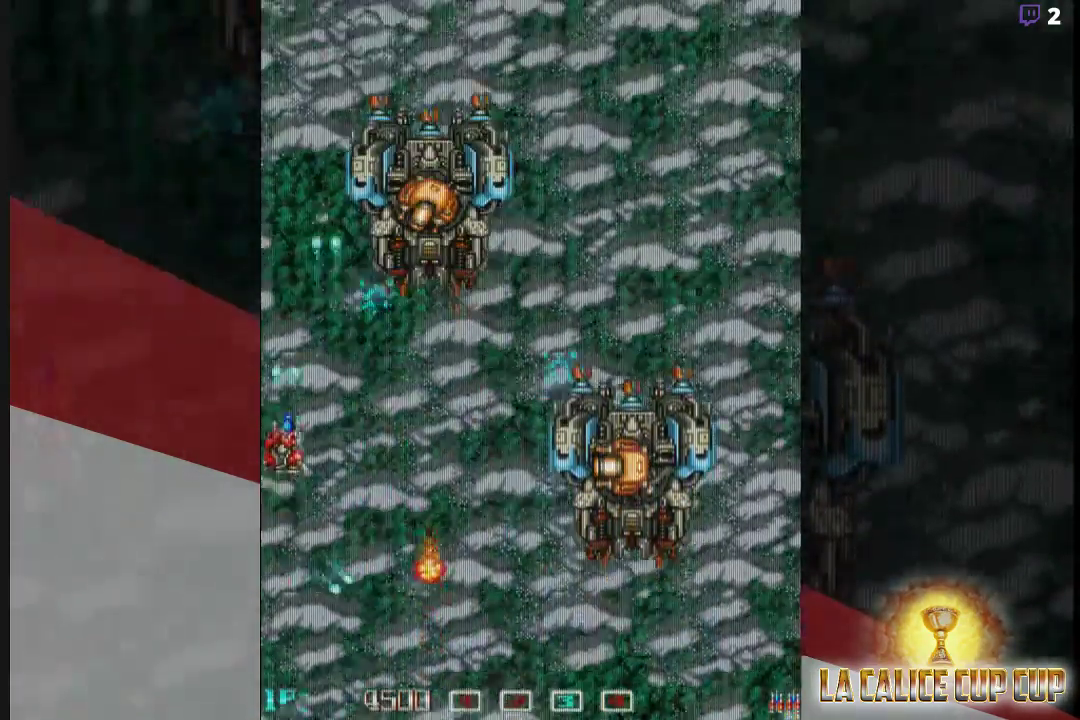
{"buttons": ["CROSS"], "left_stick": "center", "events": [[17, "left_stick", "left"], [383, "left_stick", "center"]]}
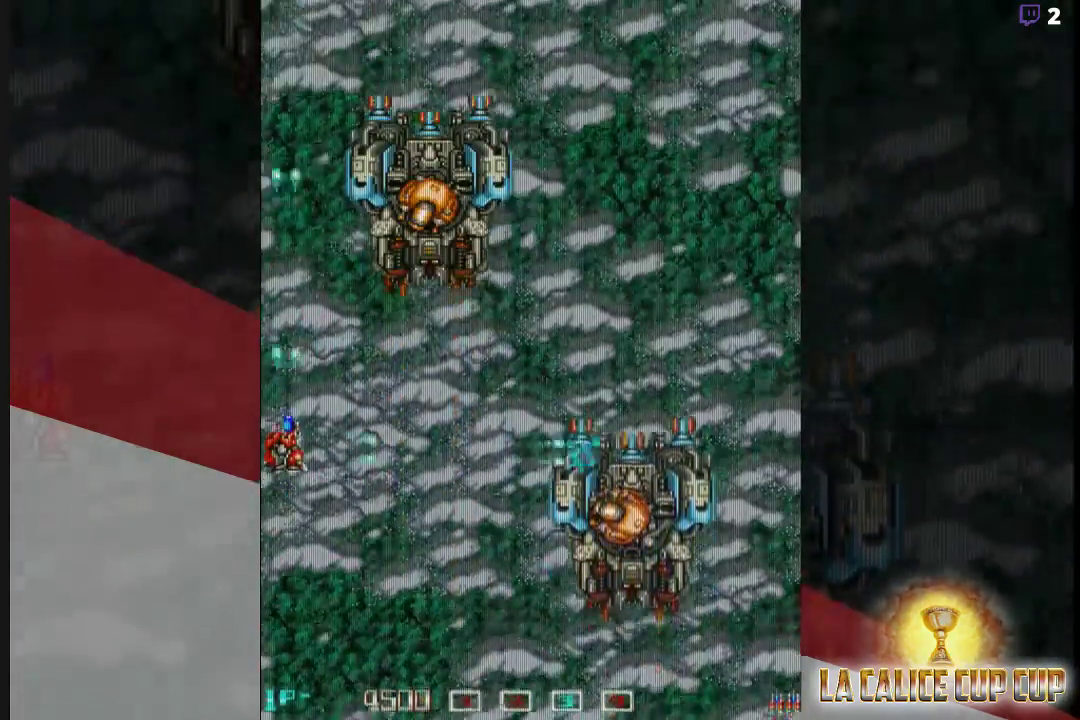
{"buttons": ["CROSS"], "left_stick": "center", "events": []}
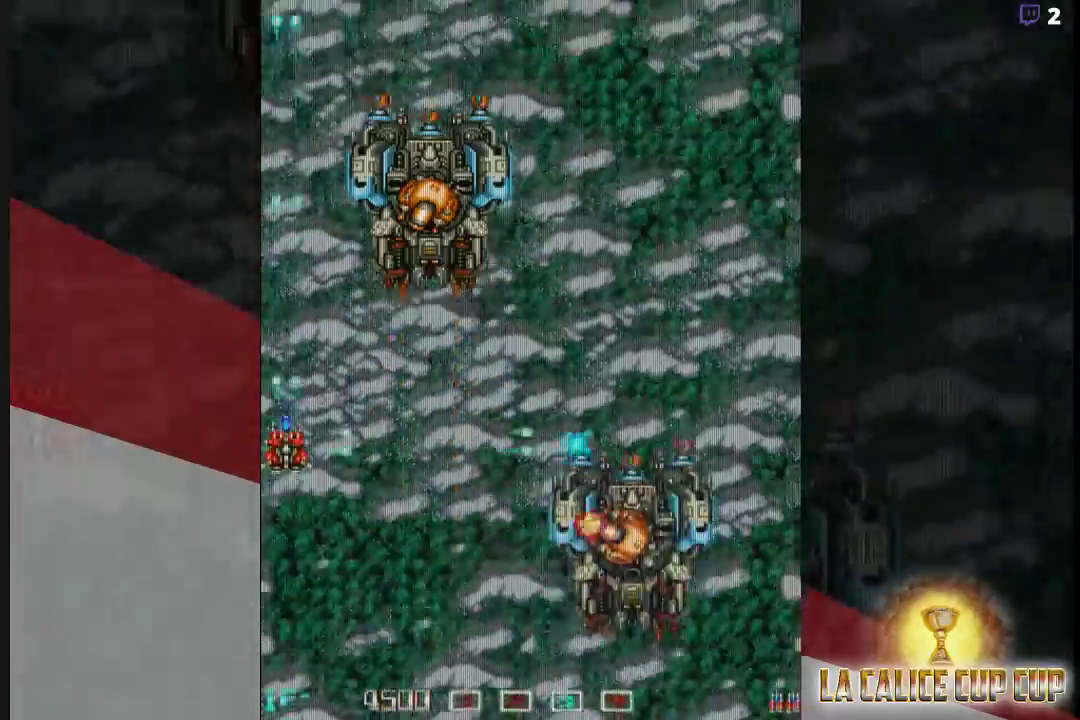
{"buttons": ["CROSS"], "left_stick": "down", "events": [[500, "left_stick", "down"]]}
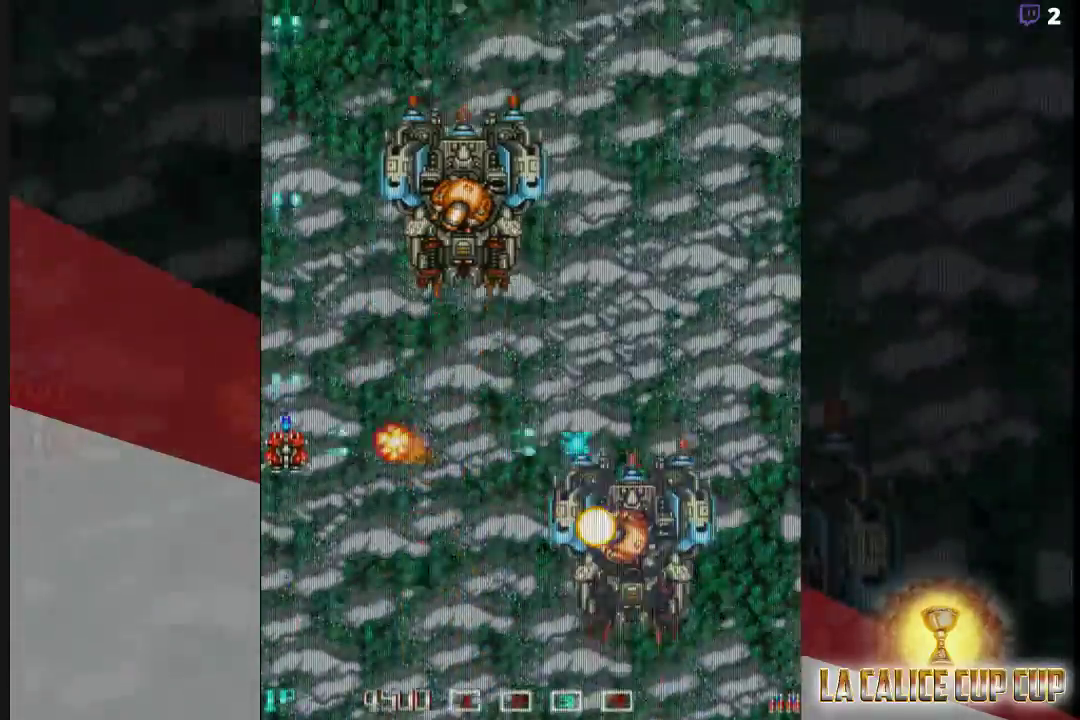
{"buttons": ["CROSS"], "left_stick": "left", "events": [[350, "left_stick", "right"], [483, "left_stick", "left"]]}
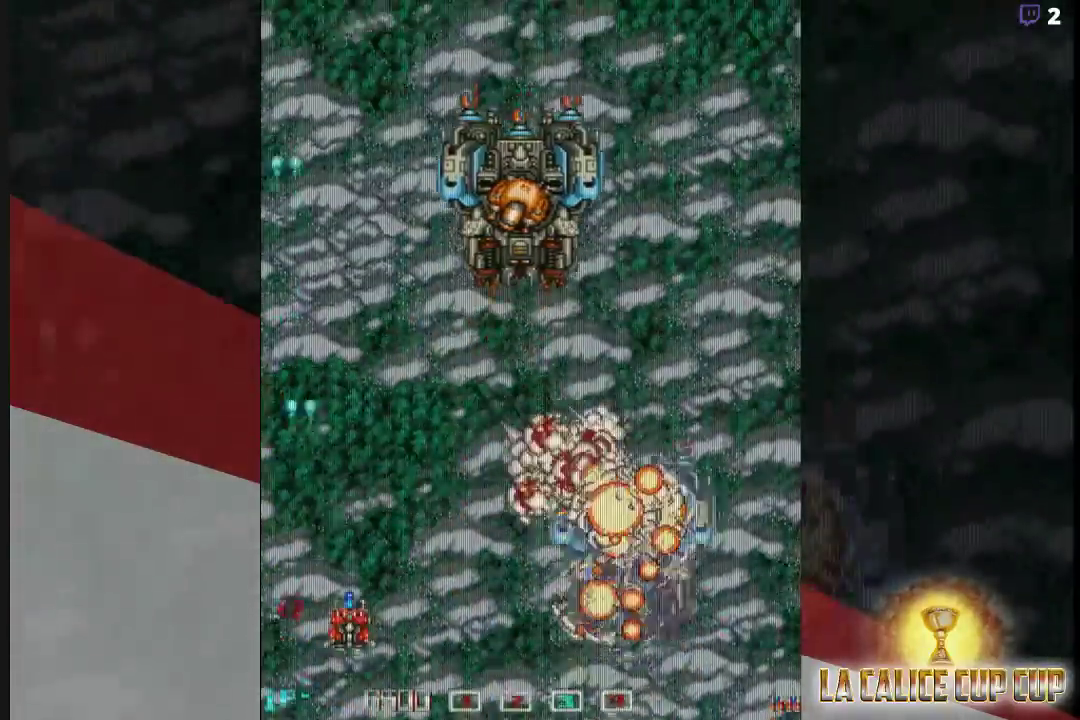
{"buttons": ["CROSS"], "left_stick": "right", "events": [[167, "left_stick", "center"], [217, "left_stick", "right"]]}
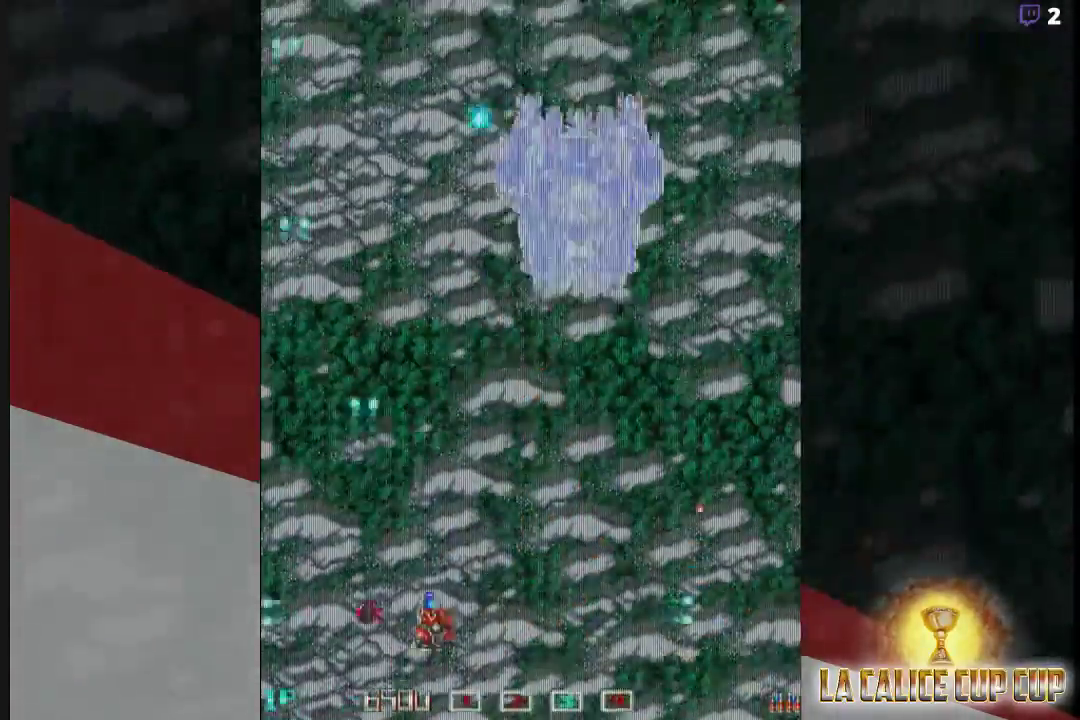
{"buttons": ["CROSS"], "left_stick": "right", "events": []}
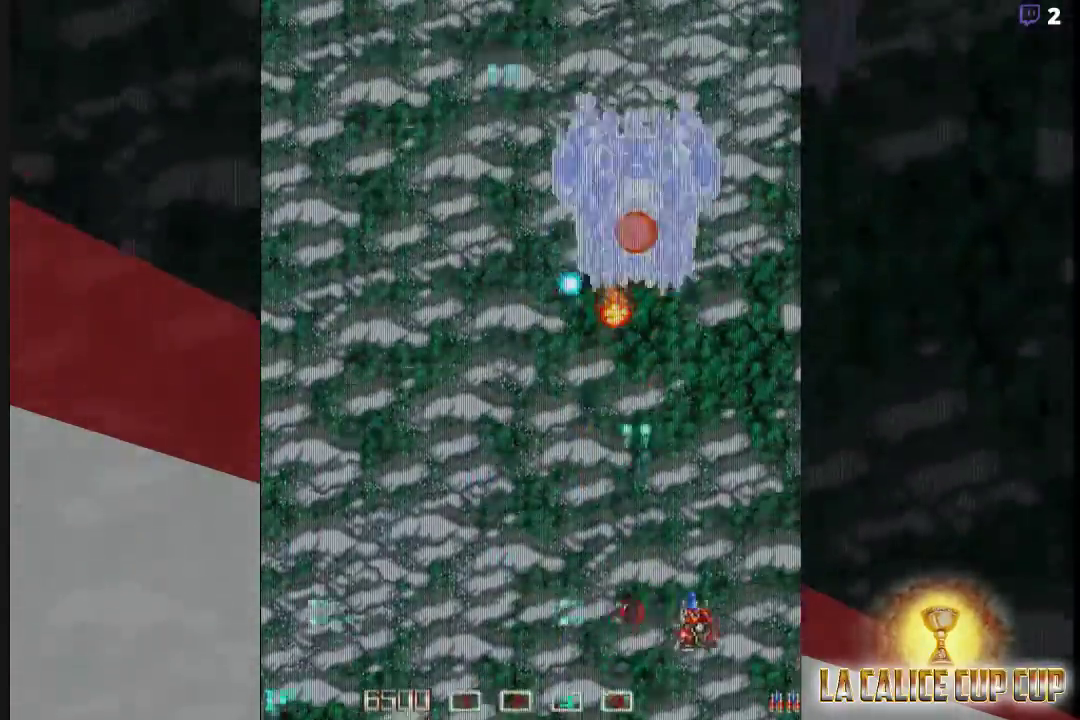
{"buttons": ["CROSS"], "left_stick": "center", "events": [[83, "left_stick", "down"], [233, "left_stick", "center"]]}
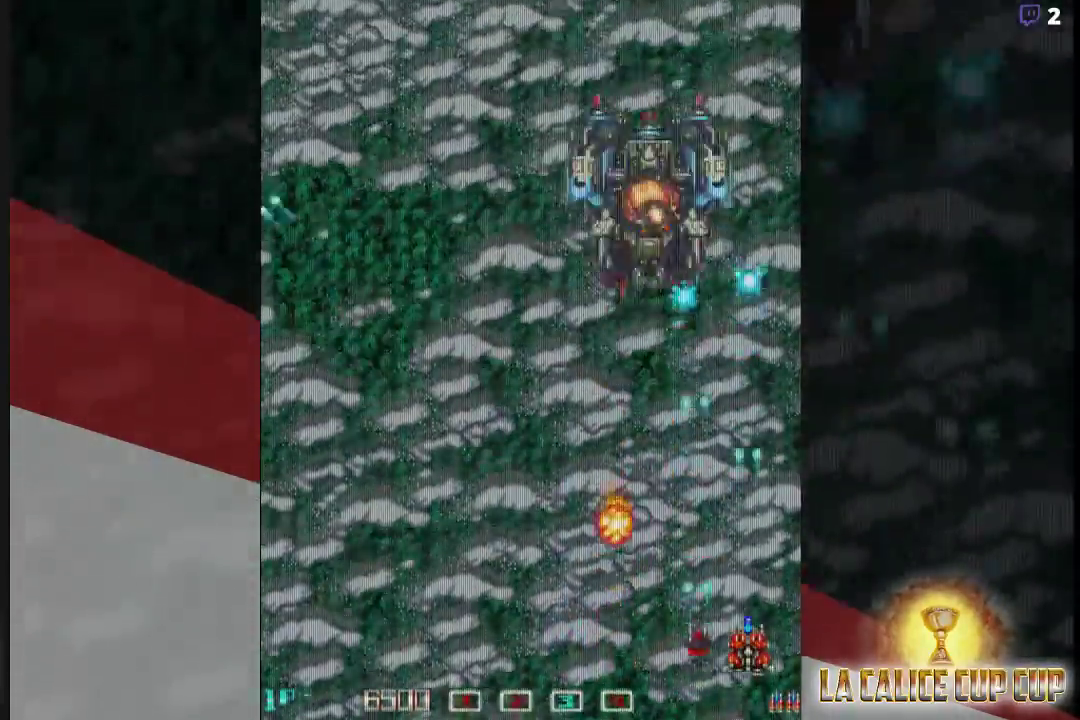
{"buttons": ["CROSS"], "left_stick": "center", "events": []}
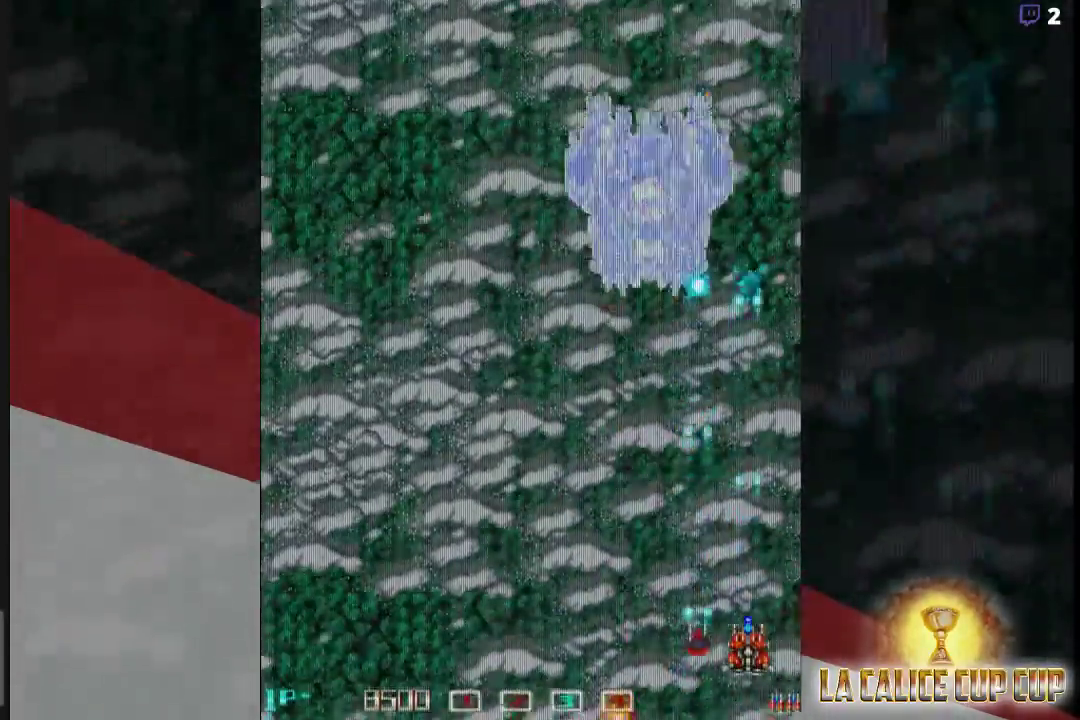
{"buttons": ["CROSS"], "left_stick": "down-left", "events": [[33, "left_stick", "up"], [317, "left_stick", "left"], [417, "left_stick", "down-left"]]}
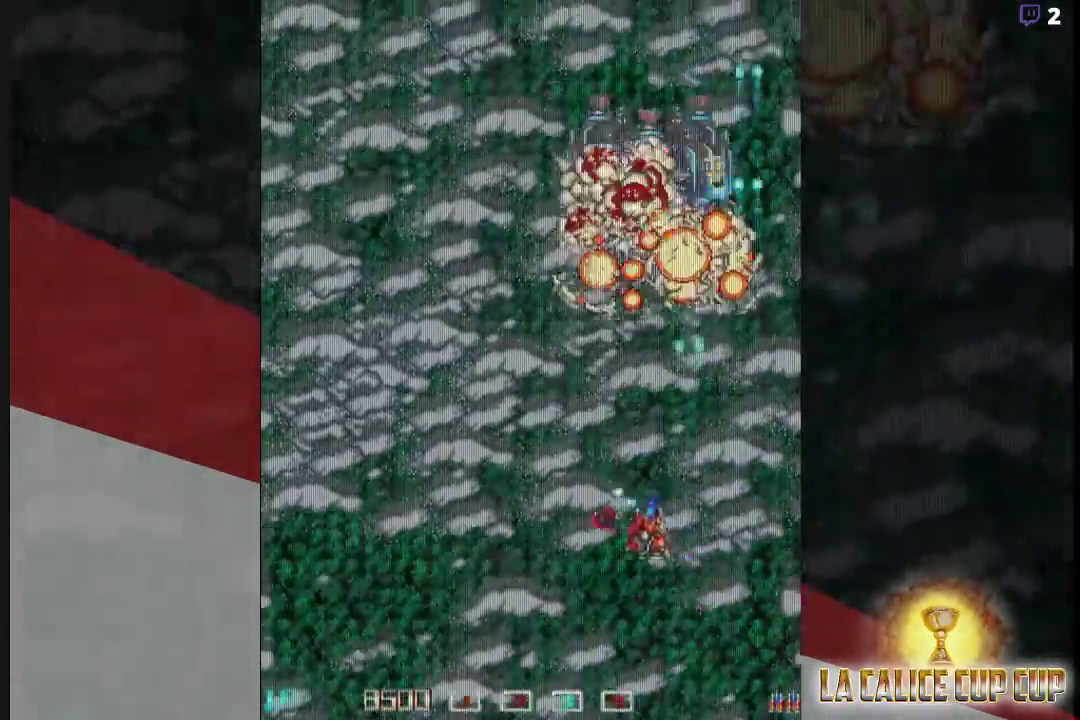
{"buttons": ["CROSS"], "left_stick": "center", "events": [[100, "left_stick", "left"], [250, "left_stick", "up"], [417, "left_stick", "center"]]}
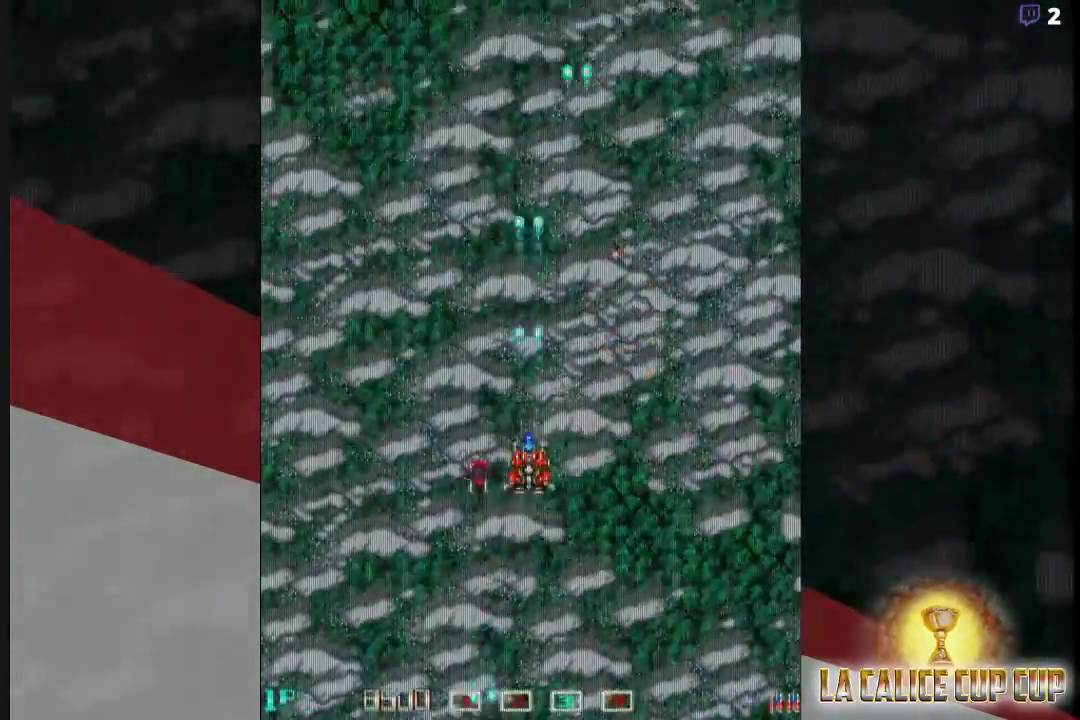
{"buttons": ["CROSS"], "left_stick": "up-left", "events": [[50, "left_stick", "down"], [167, "left_stick", "center"], [383, "left_stick", "left"], [433, "left_stick", "up-left"]]}
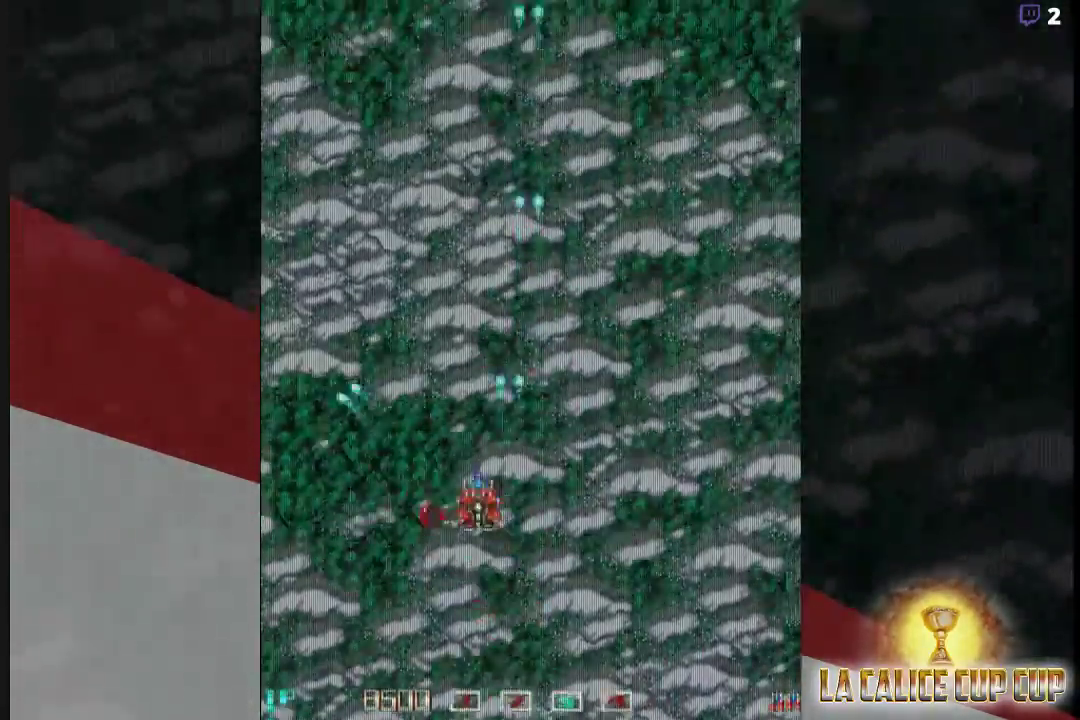
{"buttons": ["CROSS"], "left_stick": "center", "events": [[217, "left_stick", "center"]]}
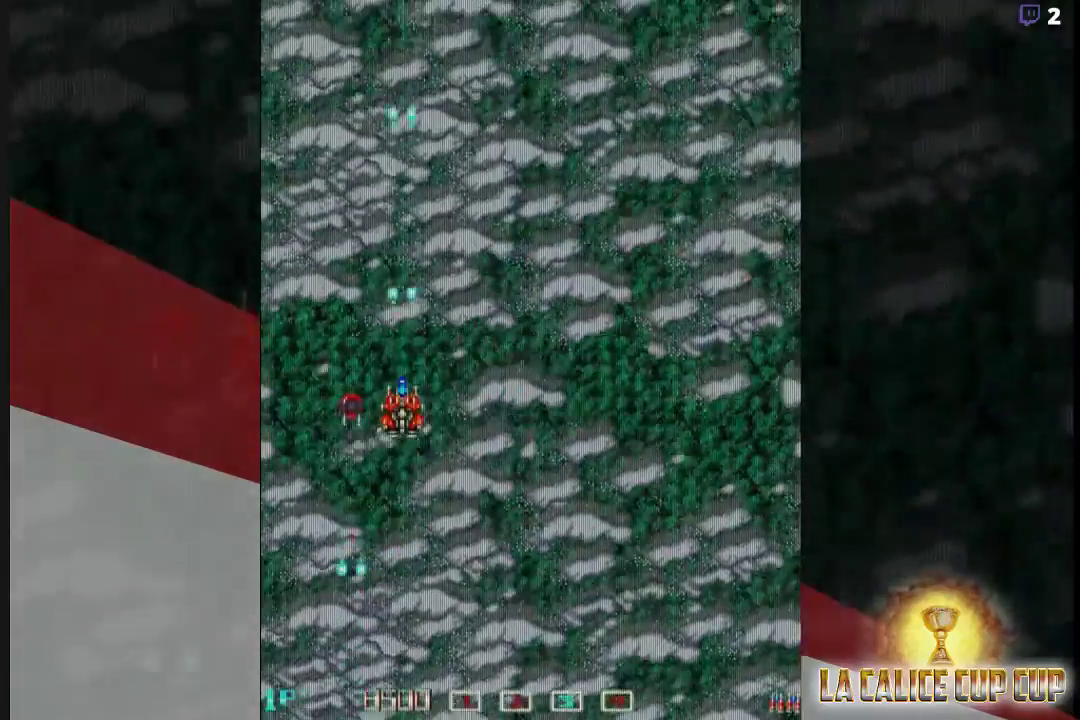
{"buttons": ["CROSS"], "left_stick": "center", "events": [[350, "left_stick", "up"], [433, "left_stick", "center"]]}
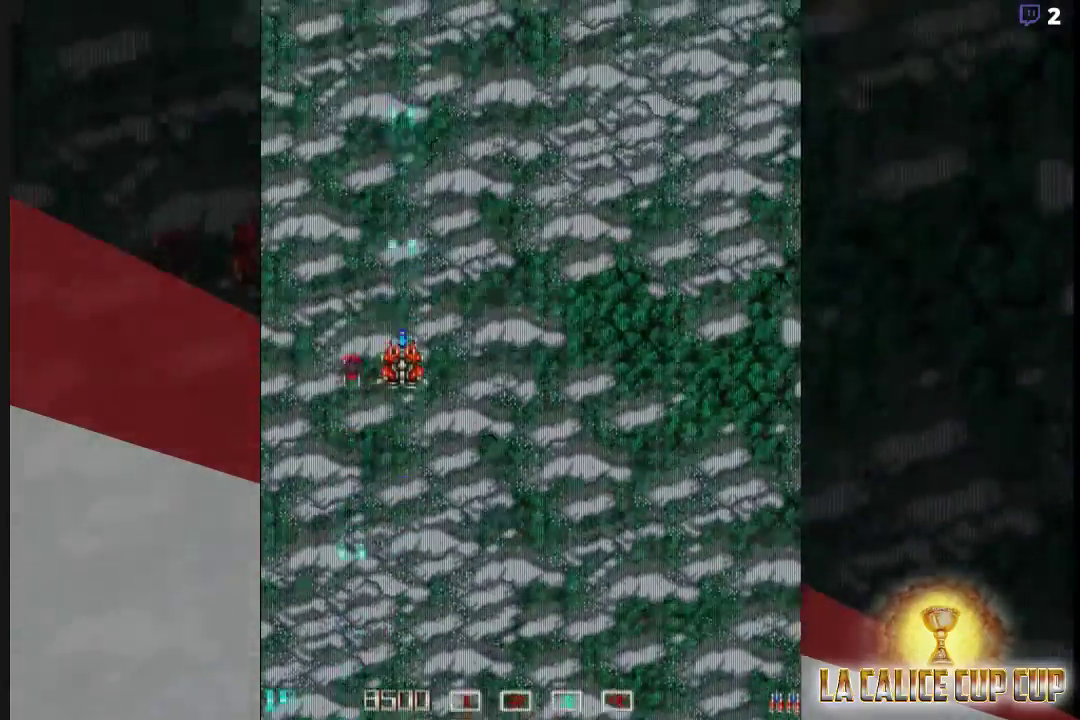
{"buttons": ["CROSS"], "left_stick": "center", "events": [[250, "left_stick", "down"], [383, "left_stick", "center"]]}
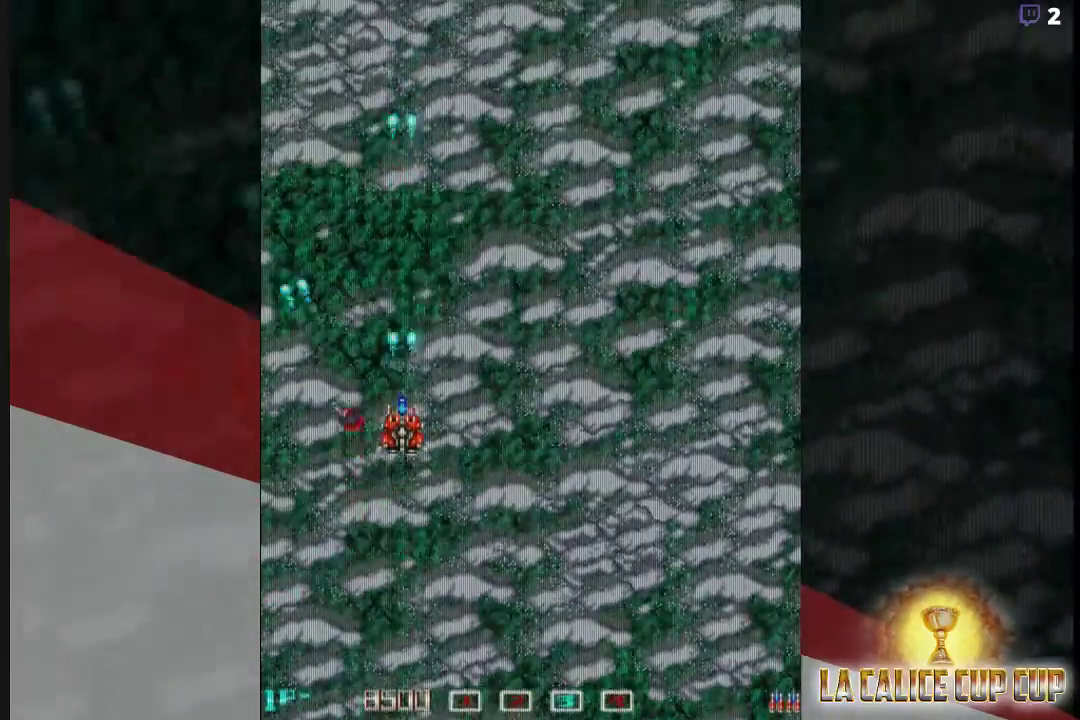
{"buttons": ["CROSS"], "left_stick": "center", "events": []}
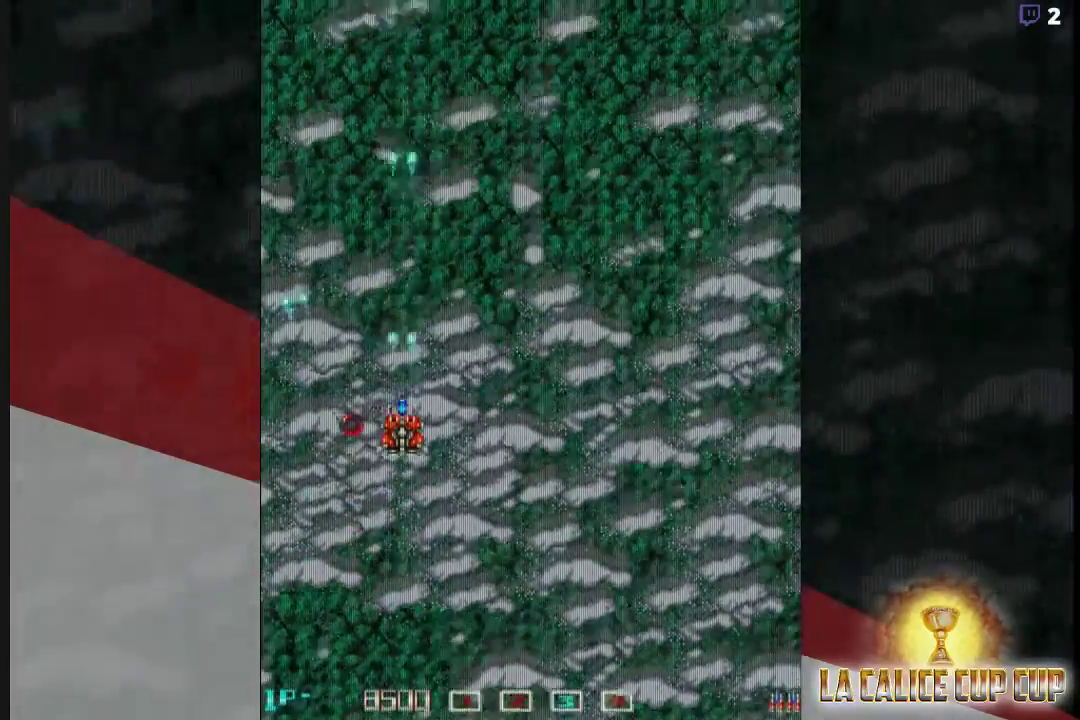
{"buttons": ["CROSS"], "left_stick": "center", "events": [[200, "left_stick", "down"], [300, "left_stick", "center"]]}
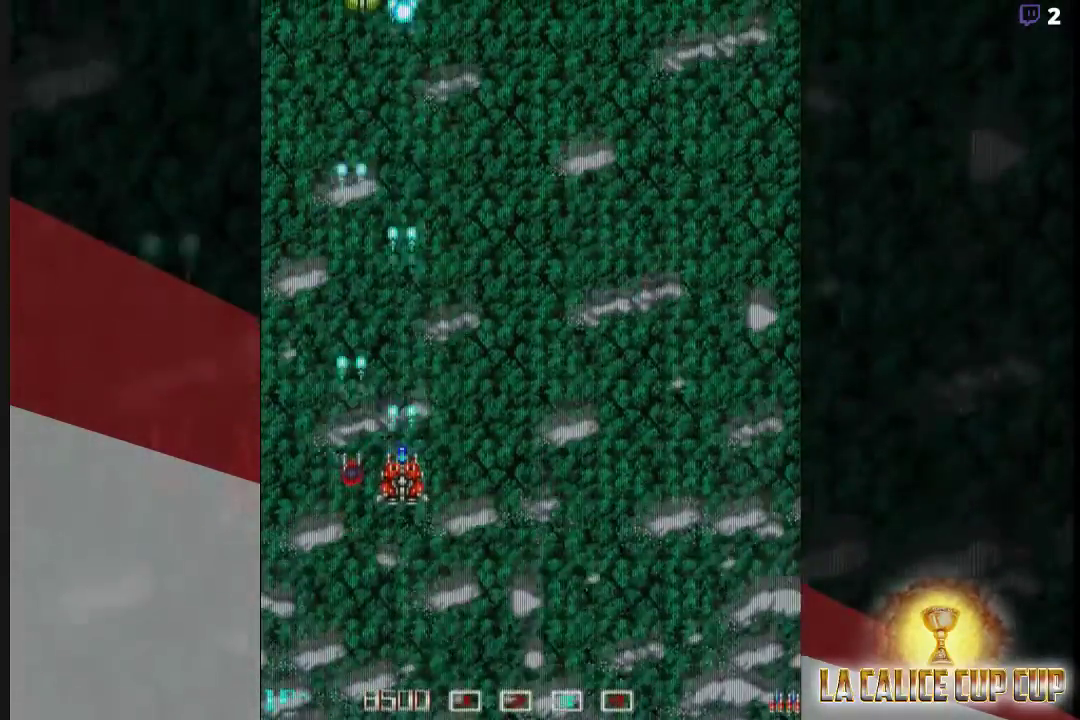
{"buttons": ["CROSS"], "left_stick": "center", "events": []}
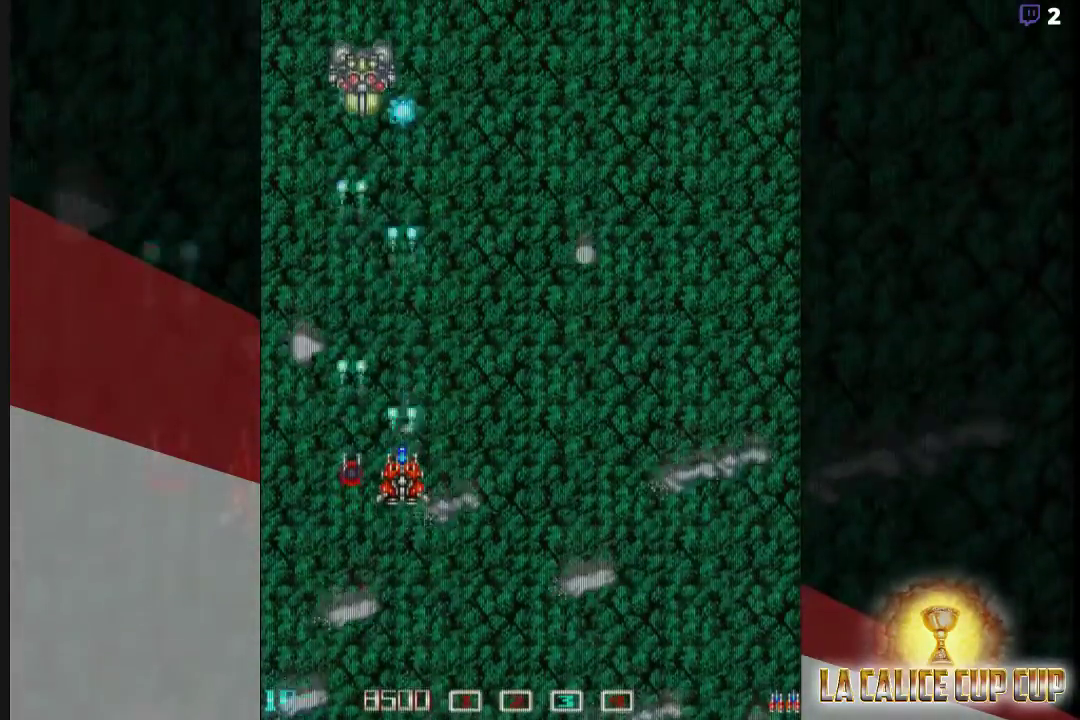
{"buttons": ["CROSS"], "left_stick": "center", "events": []}
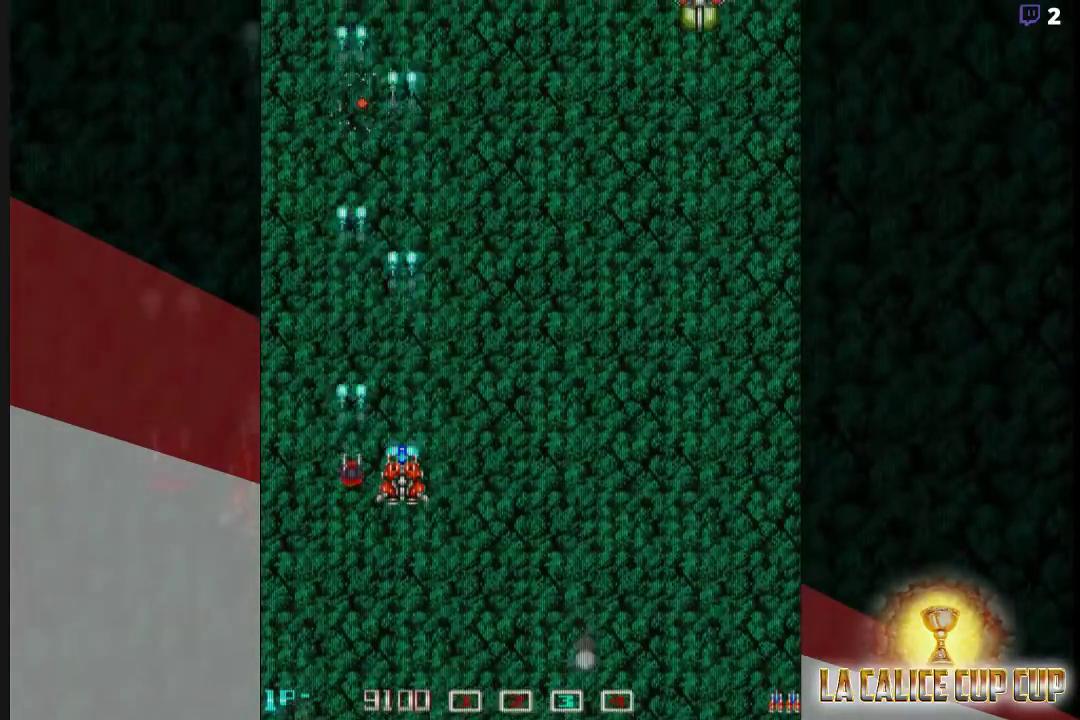
{"buttons": ["CROSS"], "left_stick": "right"}
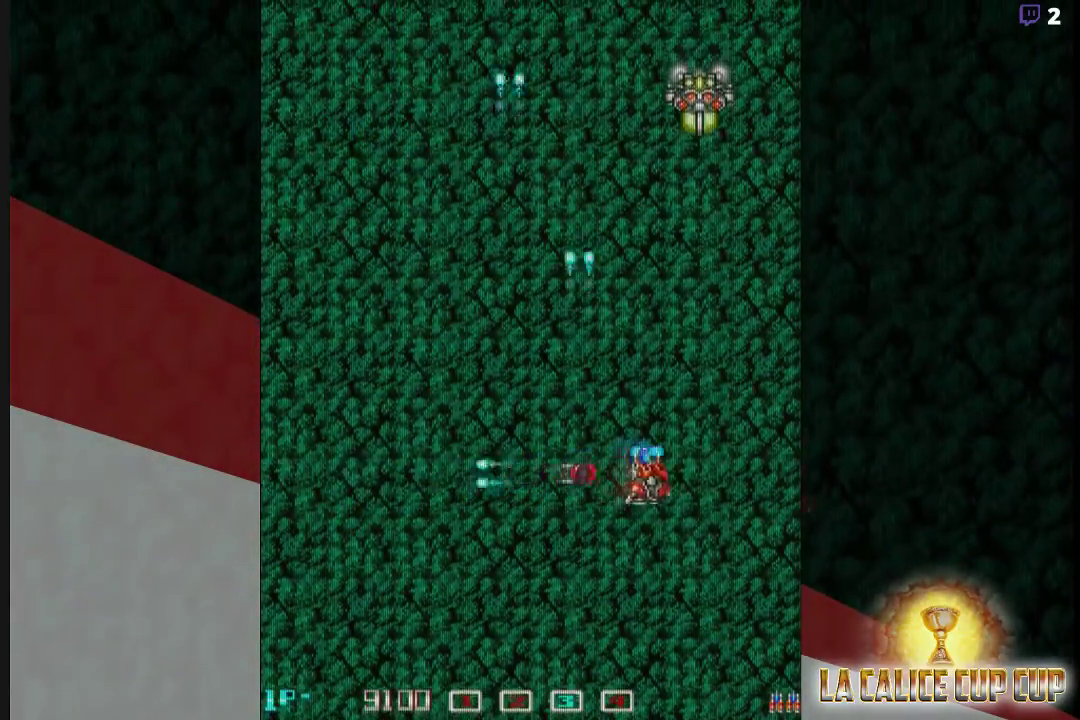
{"buttons": ["CROSS"], "left_stick": "center", "events": [[117, "left_stick", "down"], [233, "left_stick", "center"]]}
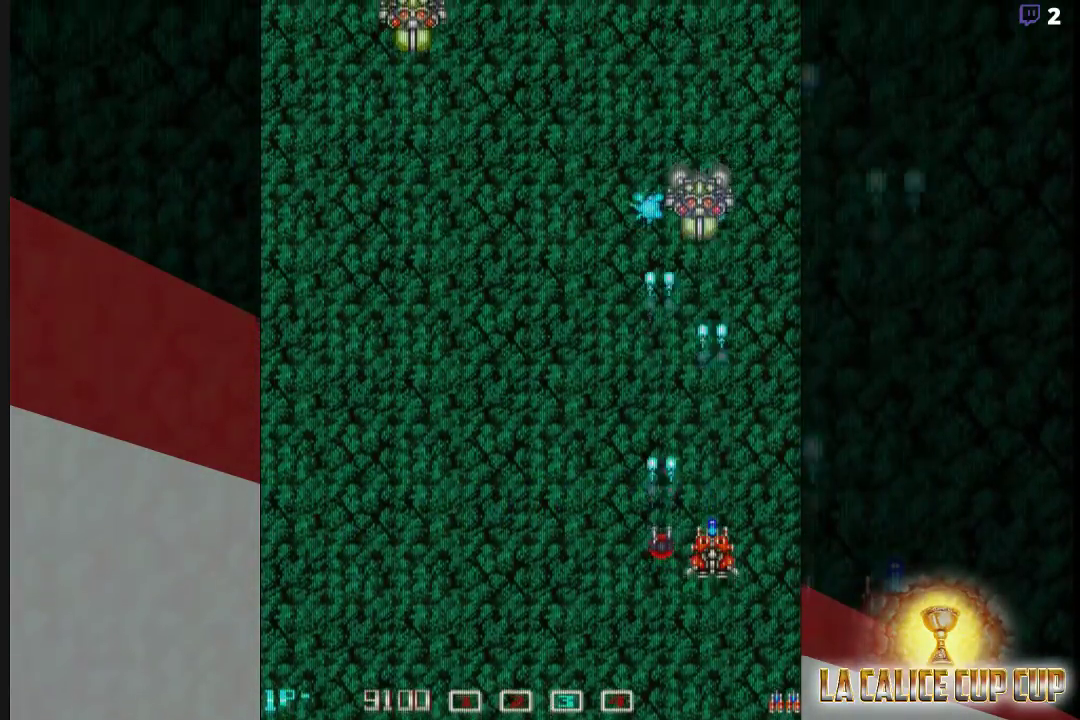
{"buttons": ["CROSS"], "left_stick": "center", "events": []}
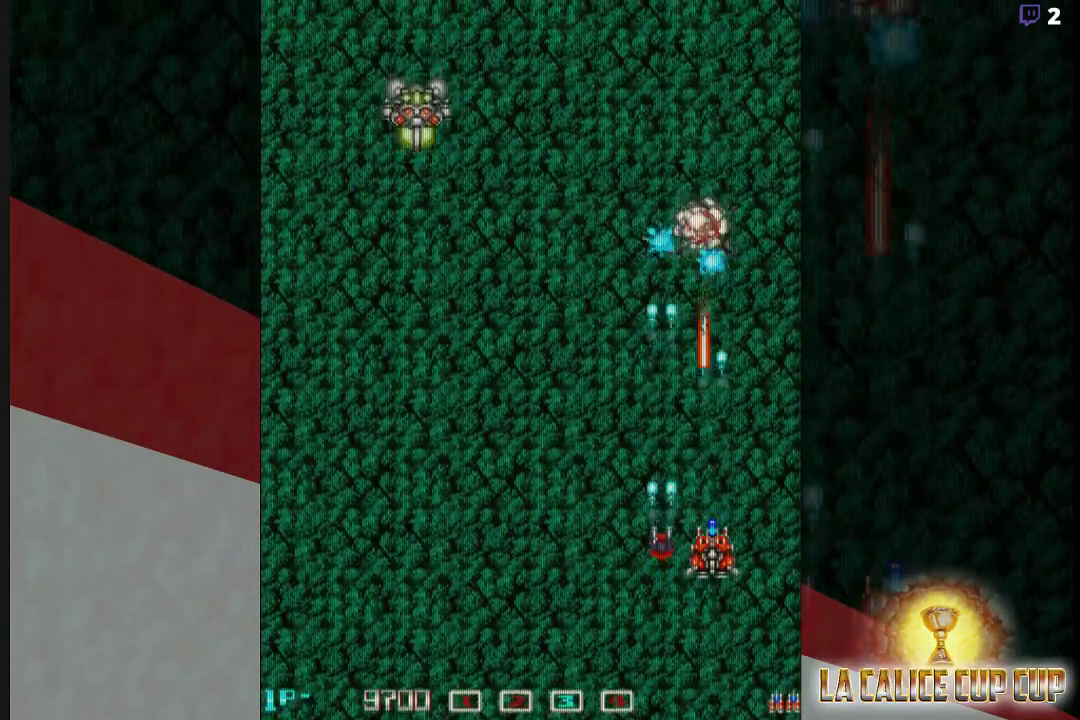
{"buttons": ["CROSS"], "left_stick": "down", "events": [[33, "left_stick", "left"], [400, "left_stick", "center"], [450, "left_stick", "down"]]}
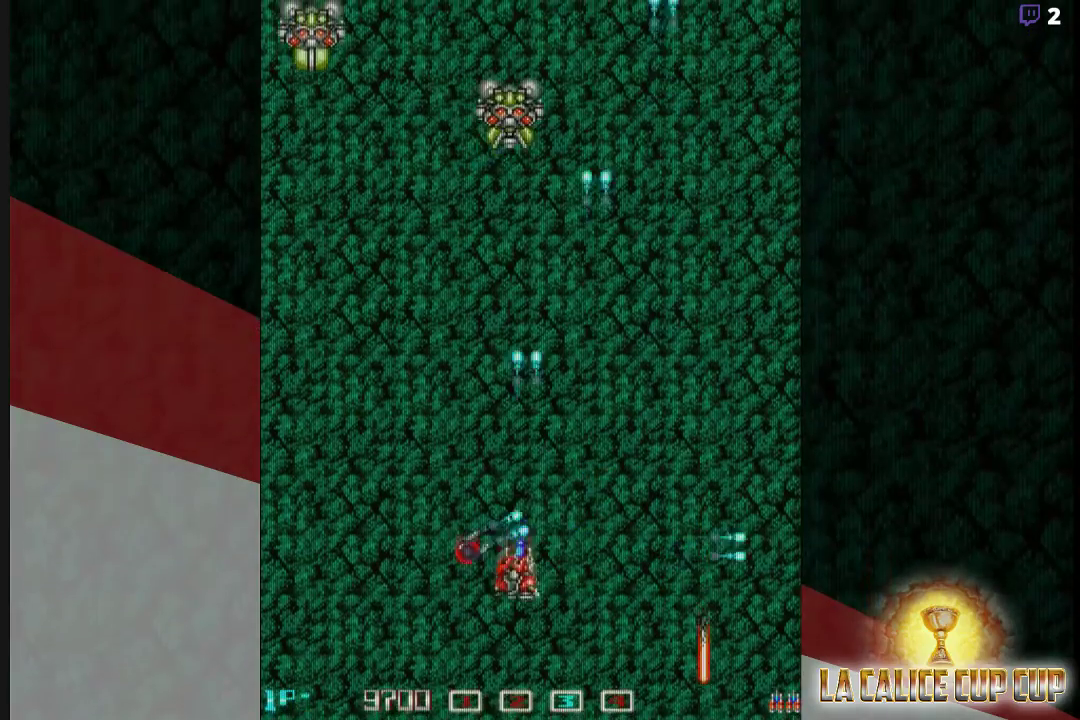
{"buttons": ["CROSS"], "left_stick": "center", "events": [[67, "left_stick", "center"]]}